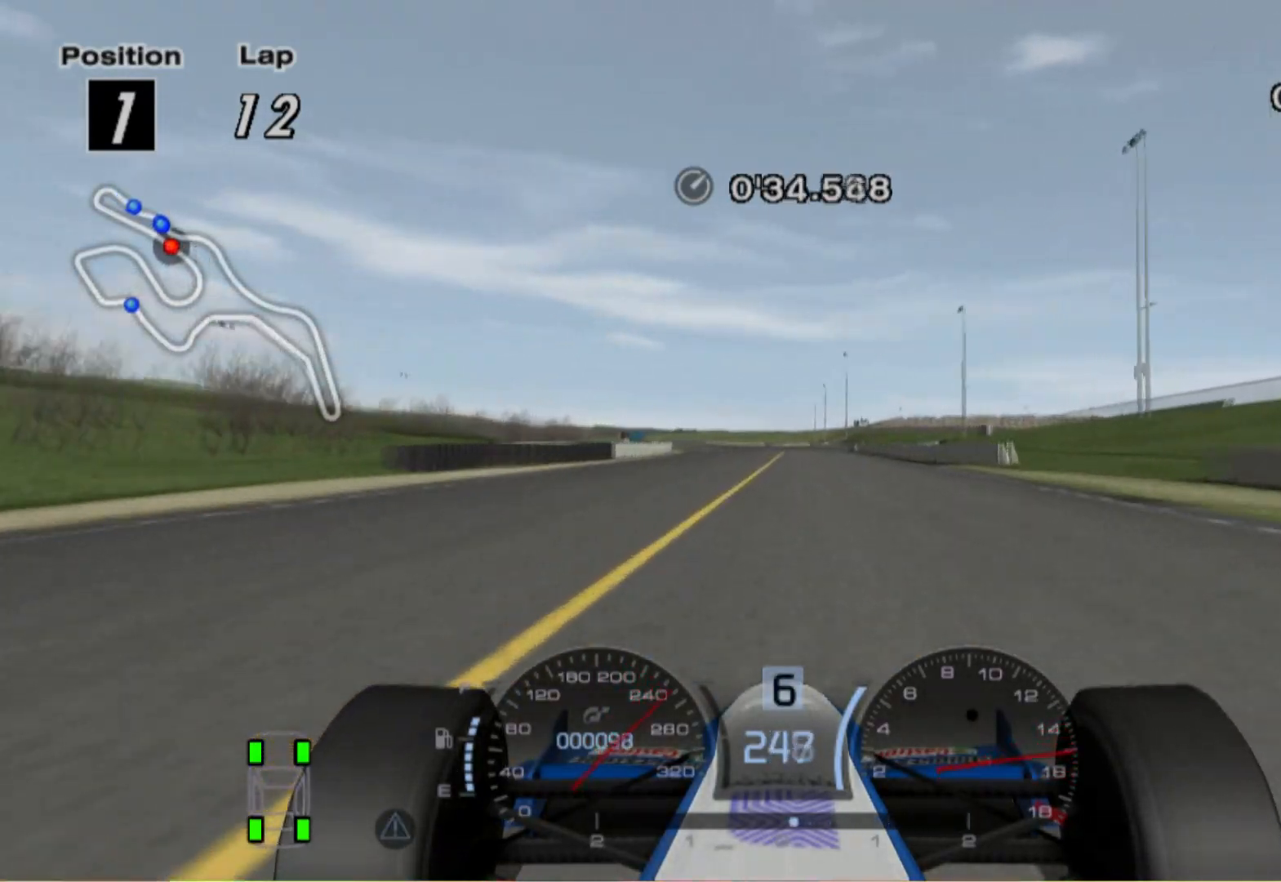
Gameplay with a controller (Xbox layout); each line is a JSON object with the inputs held at the frame after it. "events" lists button and stick changes between this image and that frame as [ms after this image, input, new state], when the widget could be followed in between. Not read: R2.
{"buttons": [], "left_stick": "left", "right_stick": "center", "events": [[380, "left_stick", "left"]]}
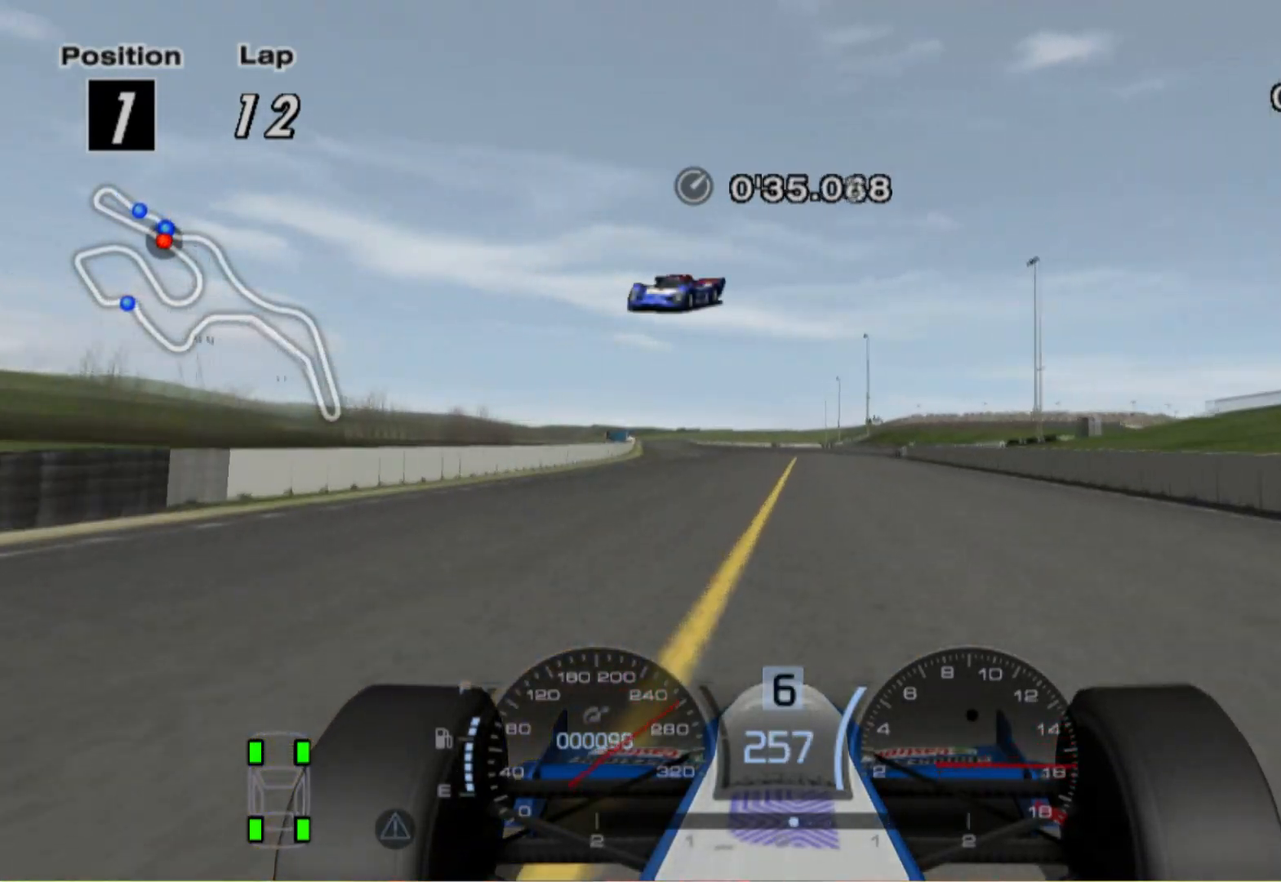
{"buttons": ["A"], "left_stick": "left", "right_stick": "center", "events": [[500, "A", "down"]]}
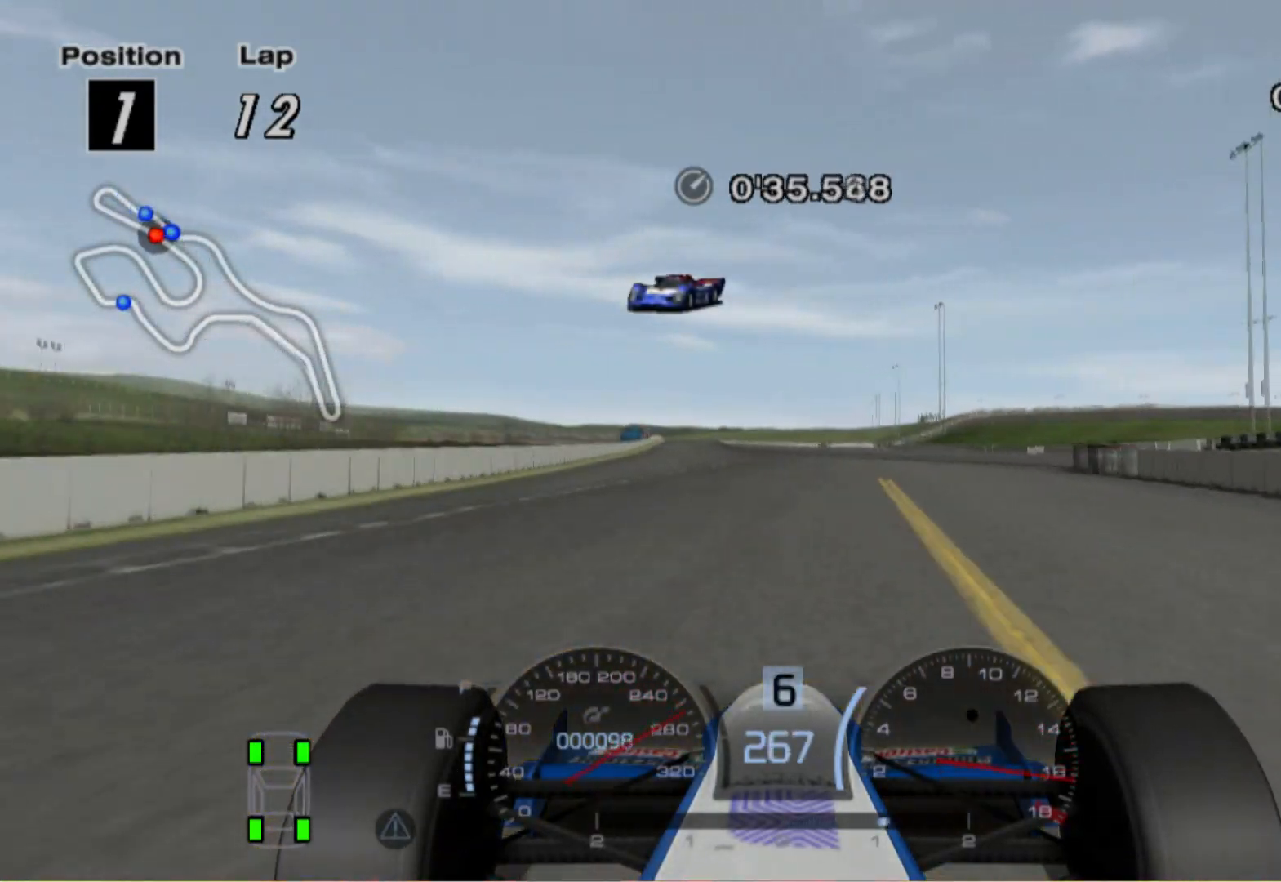
{"buttons": [], "left_stick": "left", "right_stick": "center", "events": [[140, "A", "up"]]}
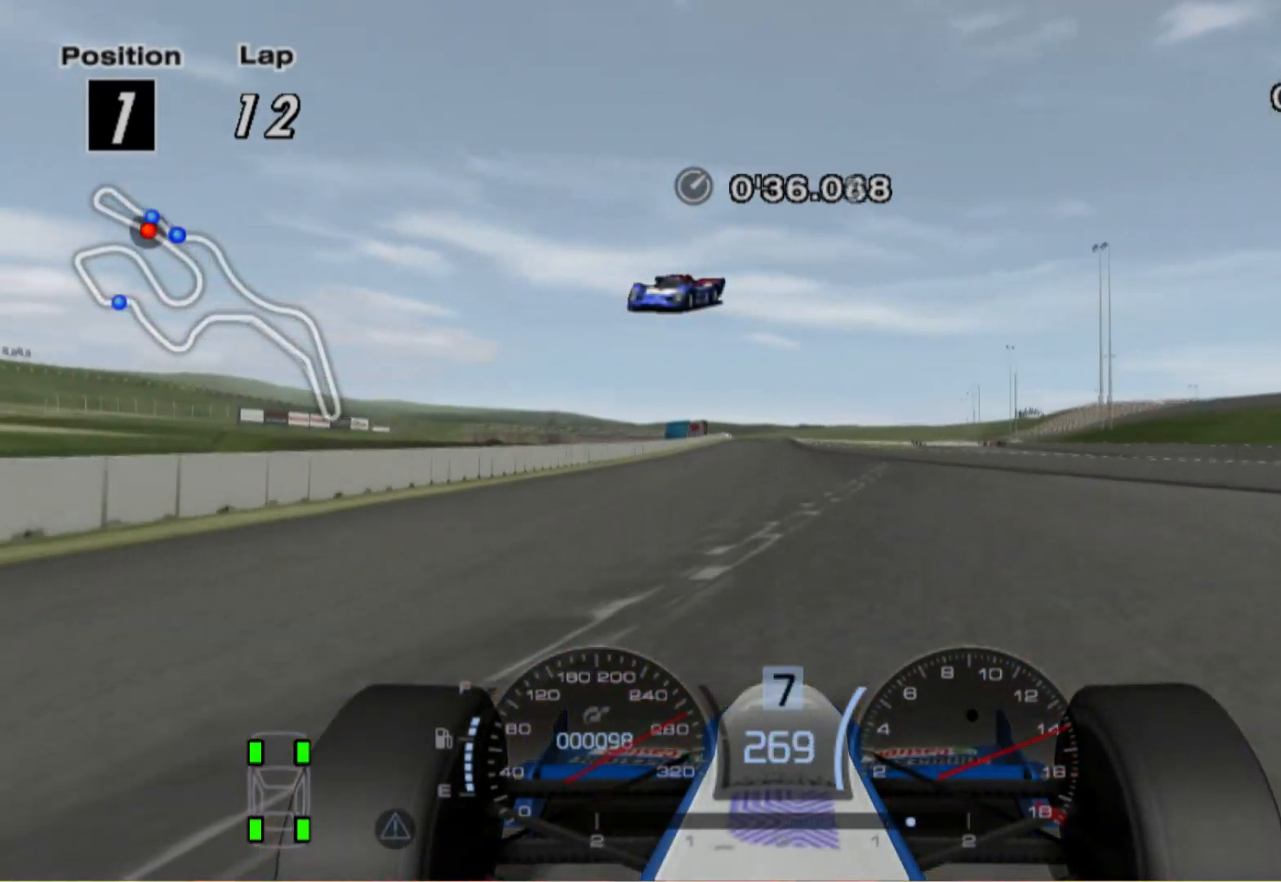
{"buttons": [], "left_stick": "center", "right_stick": "center", "events": [[100, "left_stick", "center"], [320, "left_stick", "right"], [480, "left_stick", "center"]]}
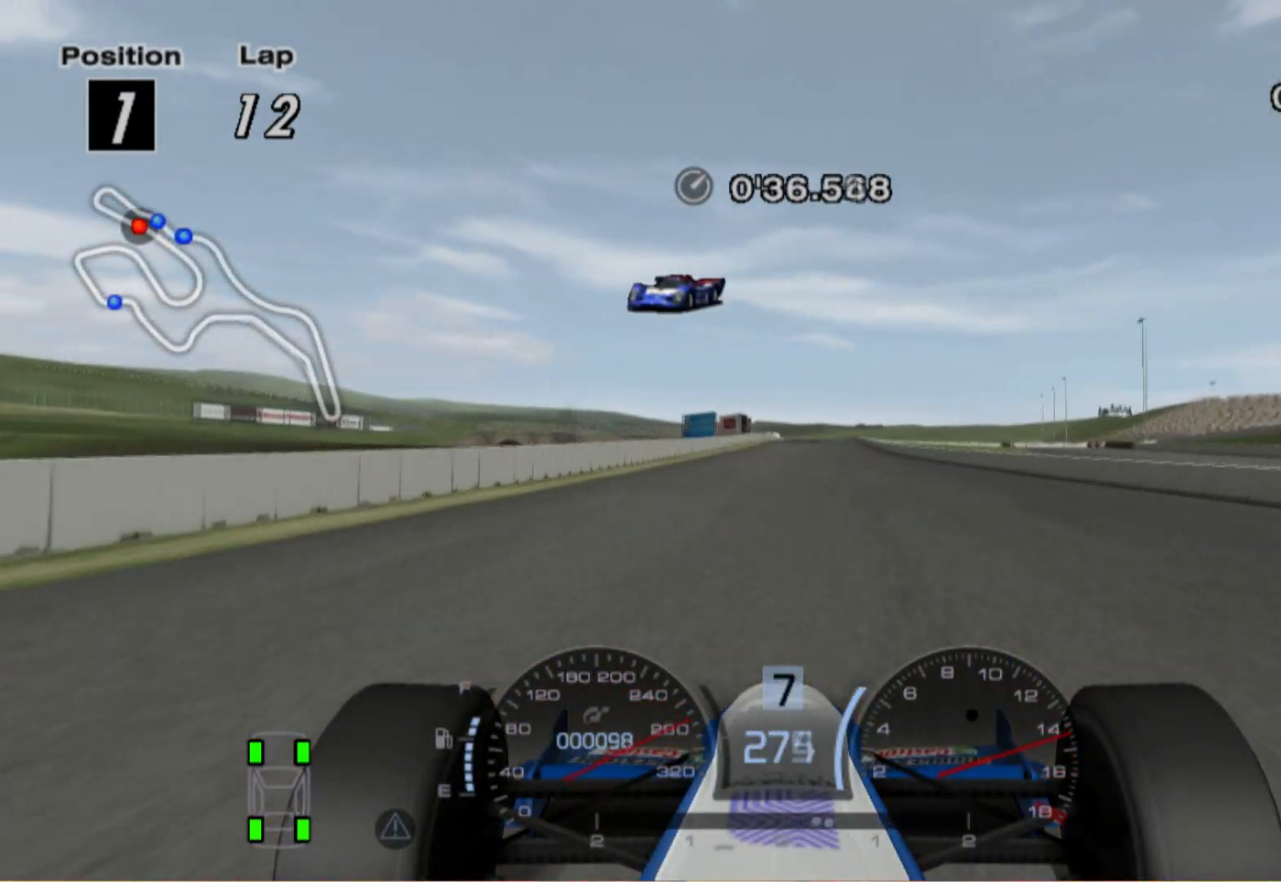
{"buttons": [], "left_stick": "center", "right_stick": "center", "events": []}
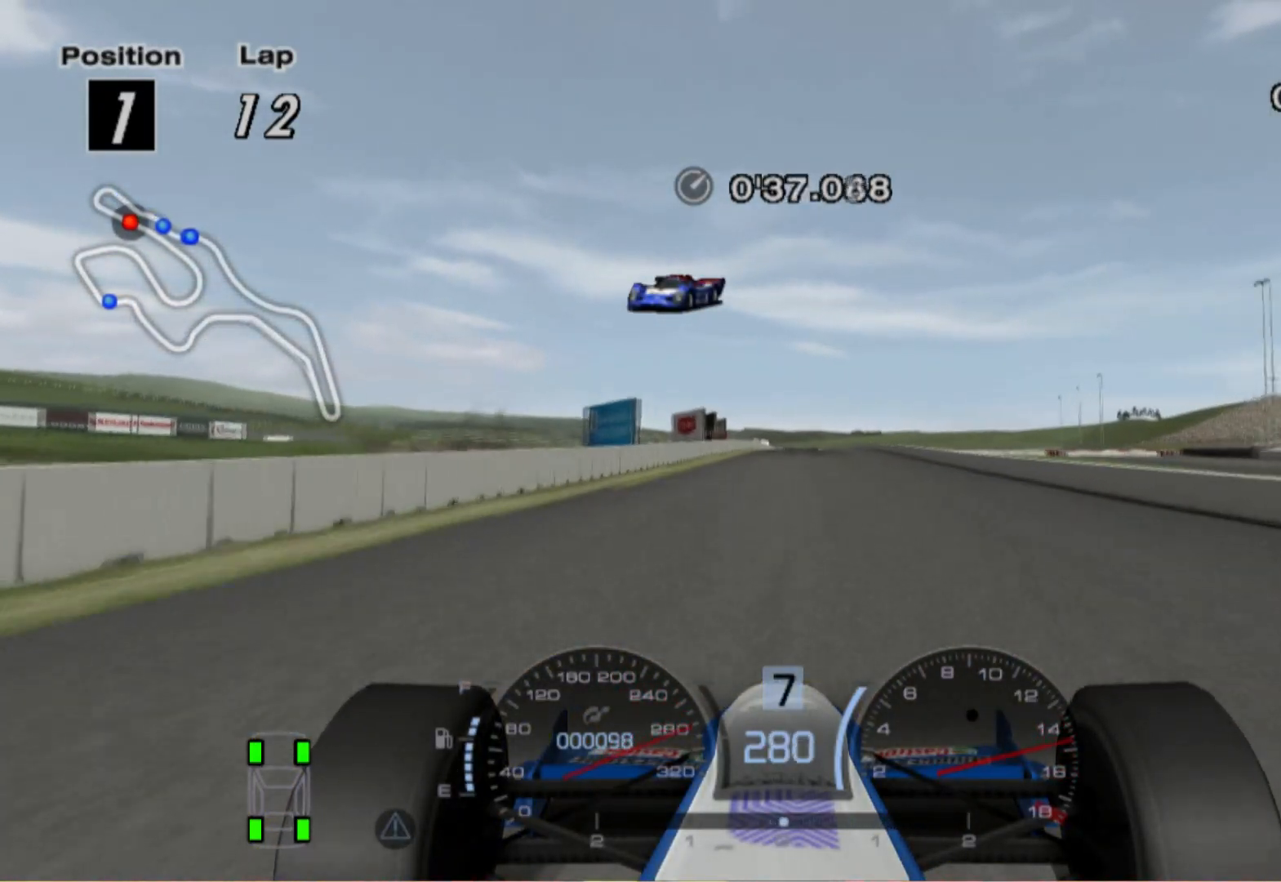
{"buttons": ["L2"], "left_stick": "center", "right_stick": "center", "events": [[400, "L2", "down"]]}
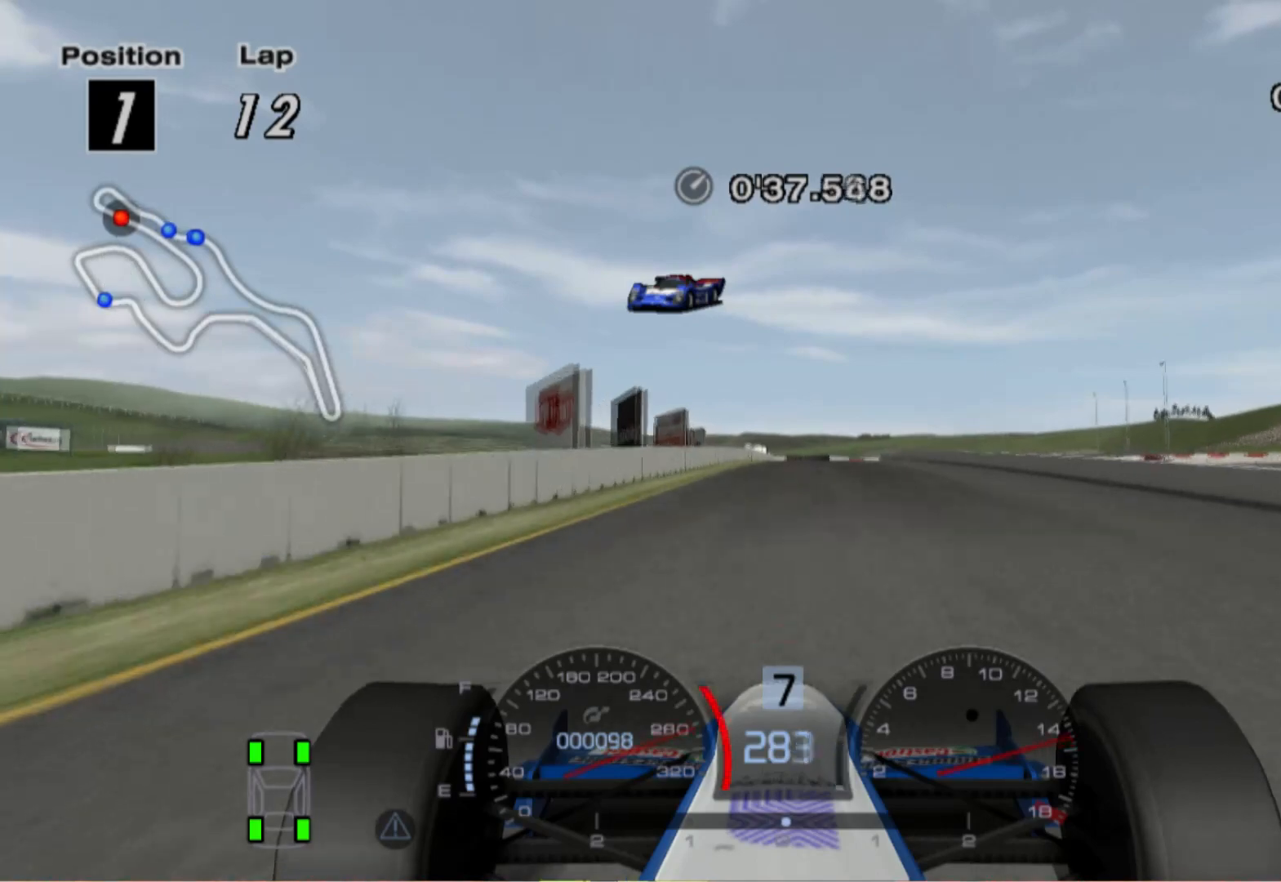
{"buttons": [], "left_stick": "center", "right_stick": "center", "events": [[240, "X", "down"], [340, "L2", "up"], [400, "X", "up"]]}
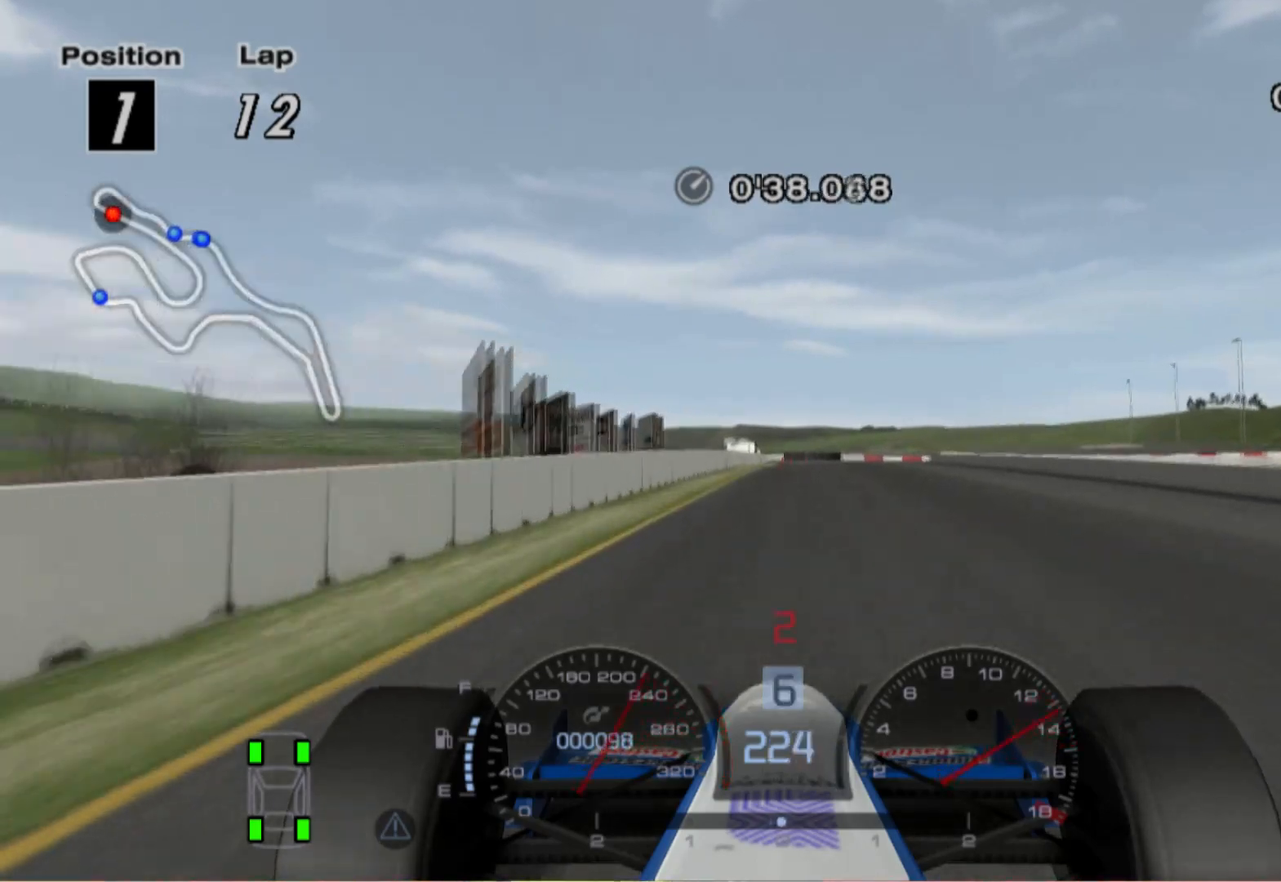
{"buttons": ["L2"], "left_stick": "right", "right_stick": "center", "events": [[80, "L2", "down"], [380, "X", "down"], [400, "left_stick", "right"], [500, "X", "up"]]}
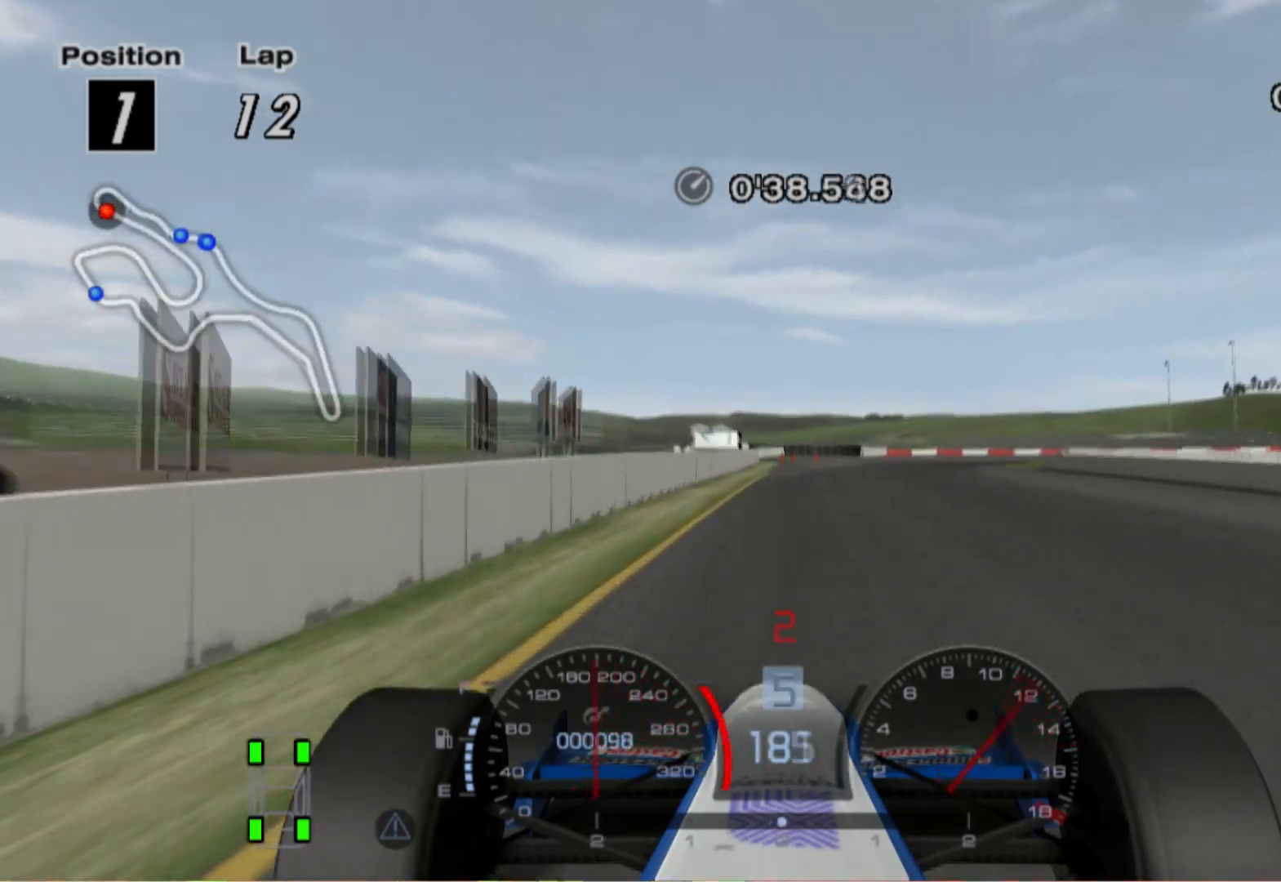
{"buttons": ["X", "L2"], "left_stick": "right", "right_stick": "center", "events": [[380, "X", "down"]]}
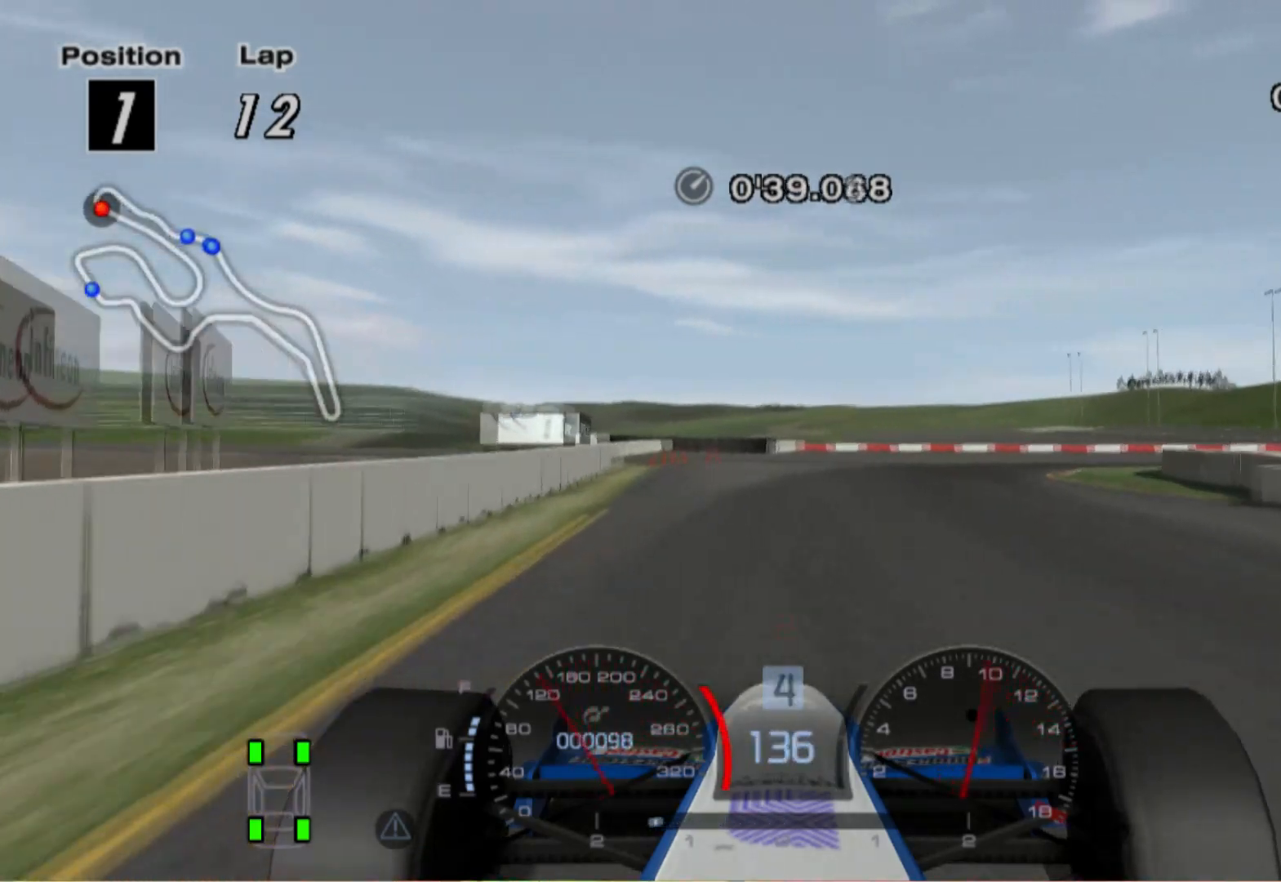
{"buttons": [], "left_stick": "right", "right_stick": "center", "events": [[20, "X", "up"], [60, "L2", "up"]]}
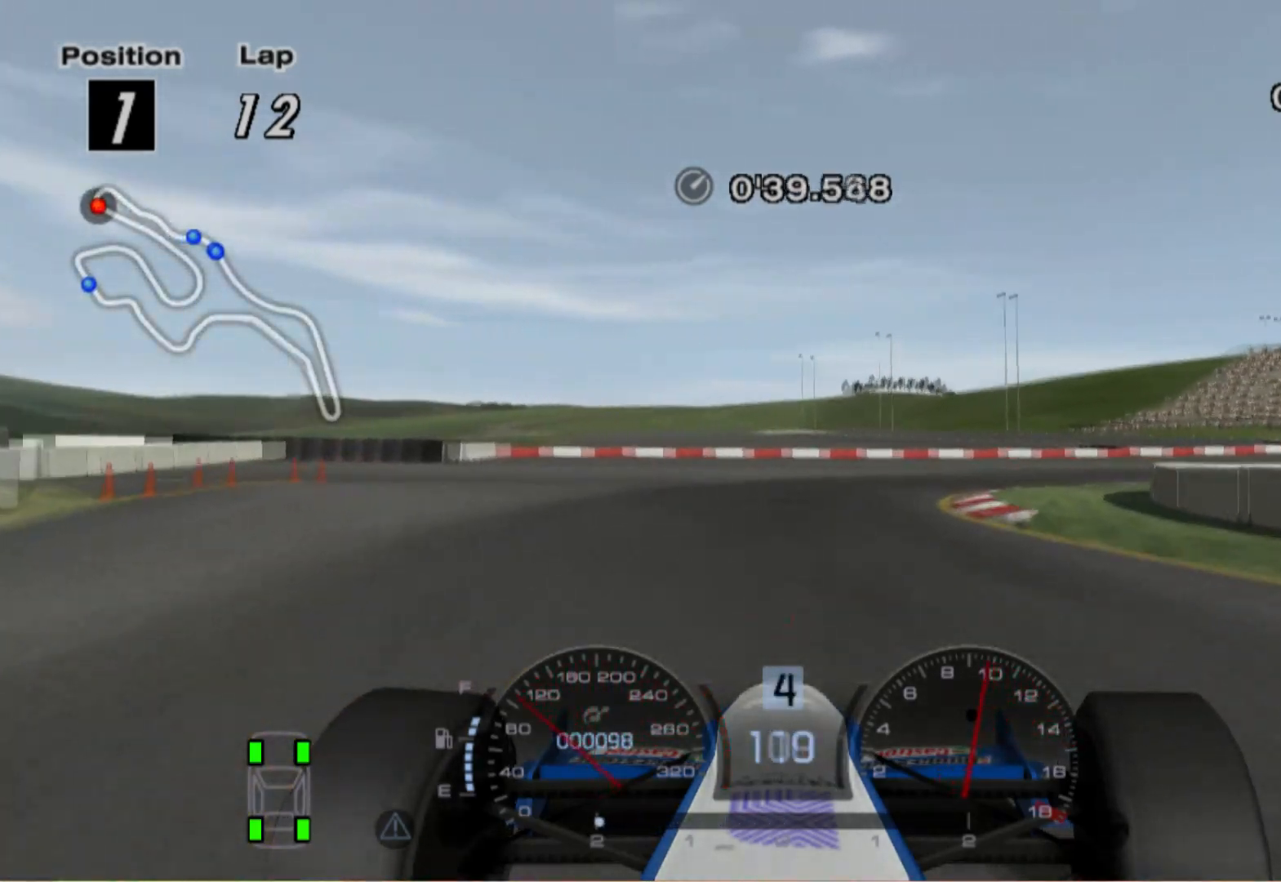
{"buttons": [], "left_stick": "right", "right_stick": "center", "events": []}
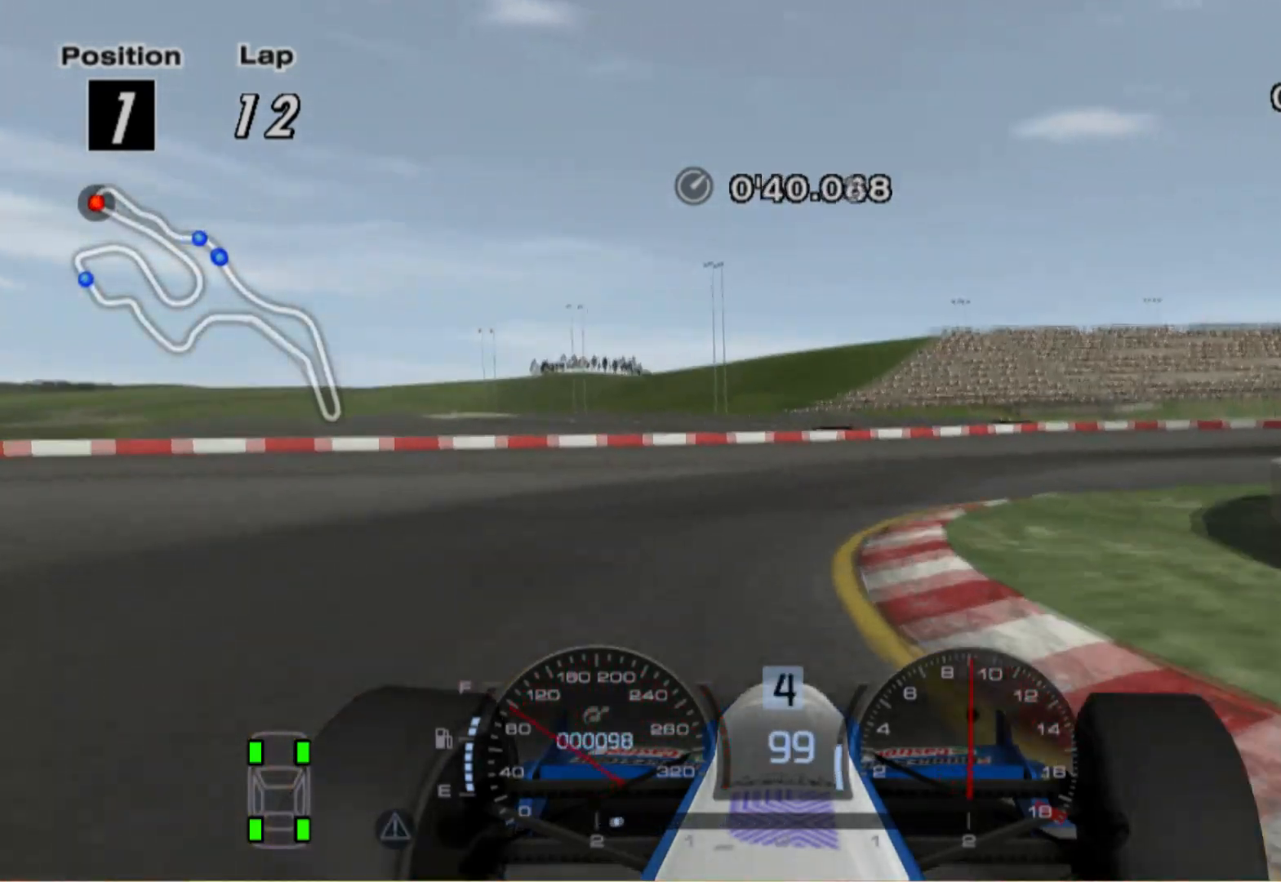
{"buttons": [], "left_stick": "right", "right_stick": "center", "events": []}
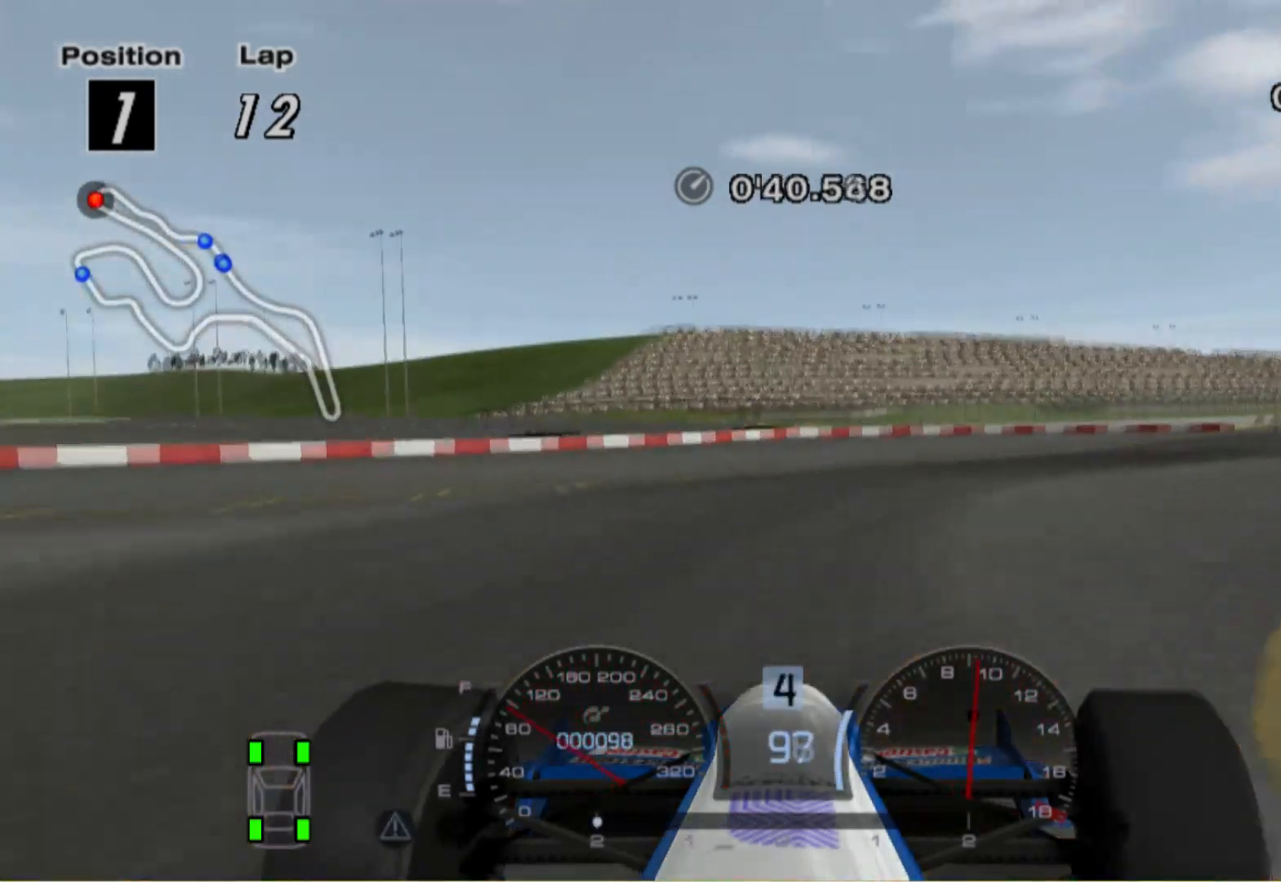
{"buttons": [], "left_stick": "right", "right_stick": "center", "events": []}
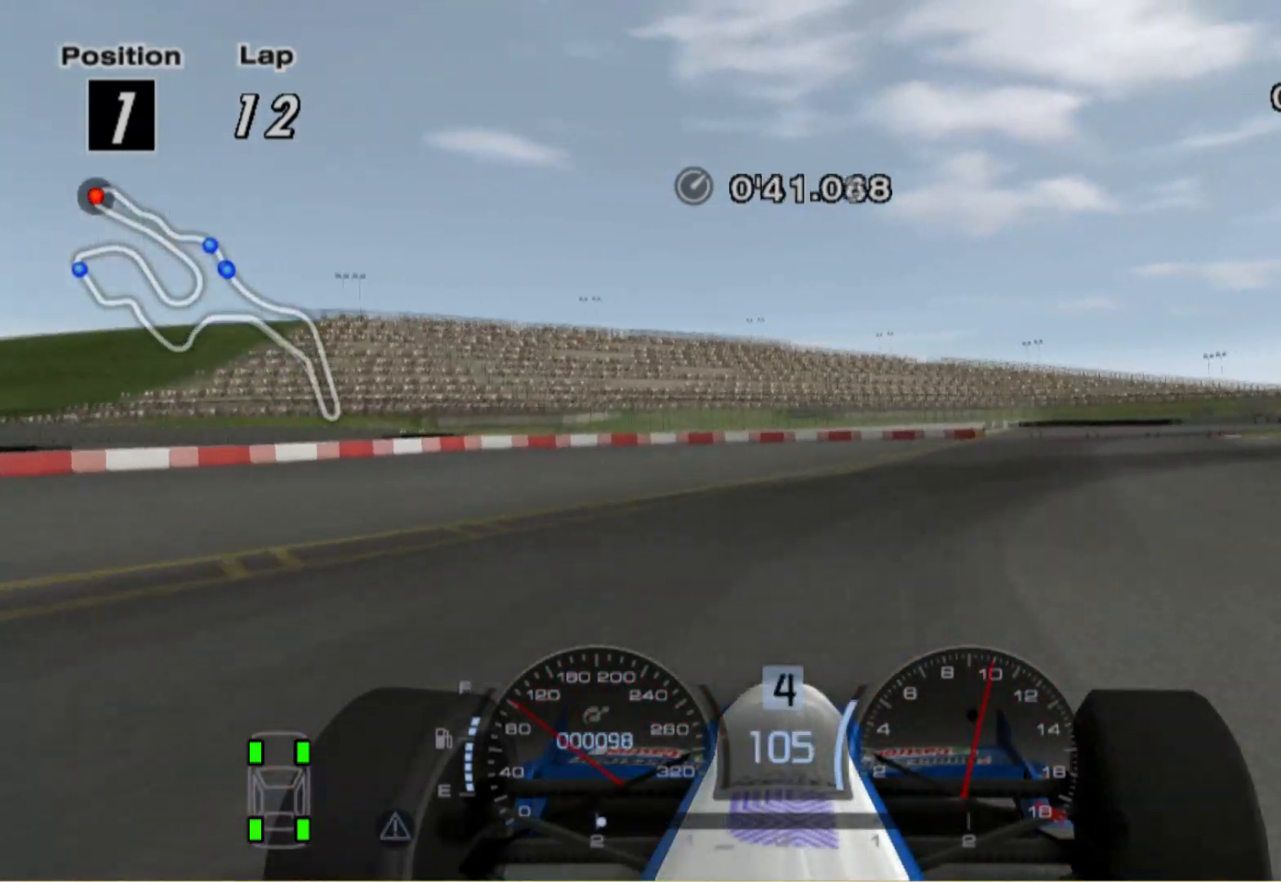
{"buttons": [], "left_stick": "right", "right_stick": "center", "events": []}
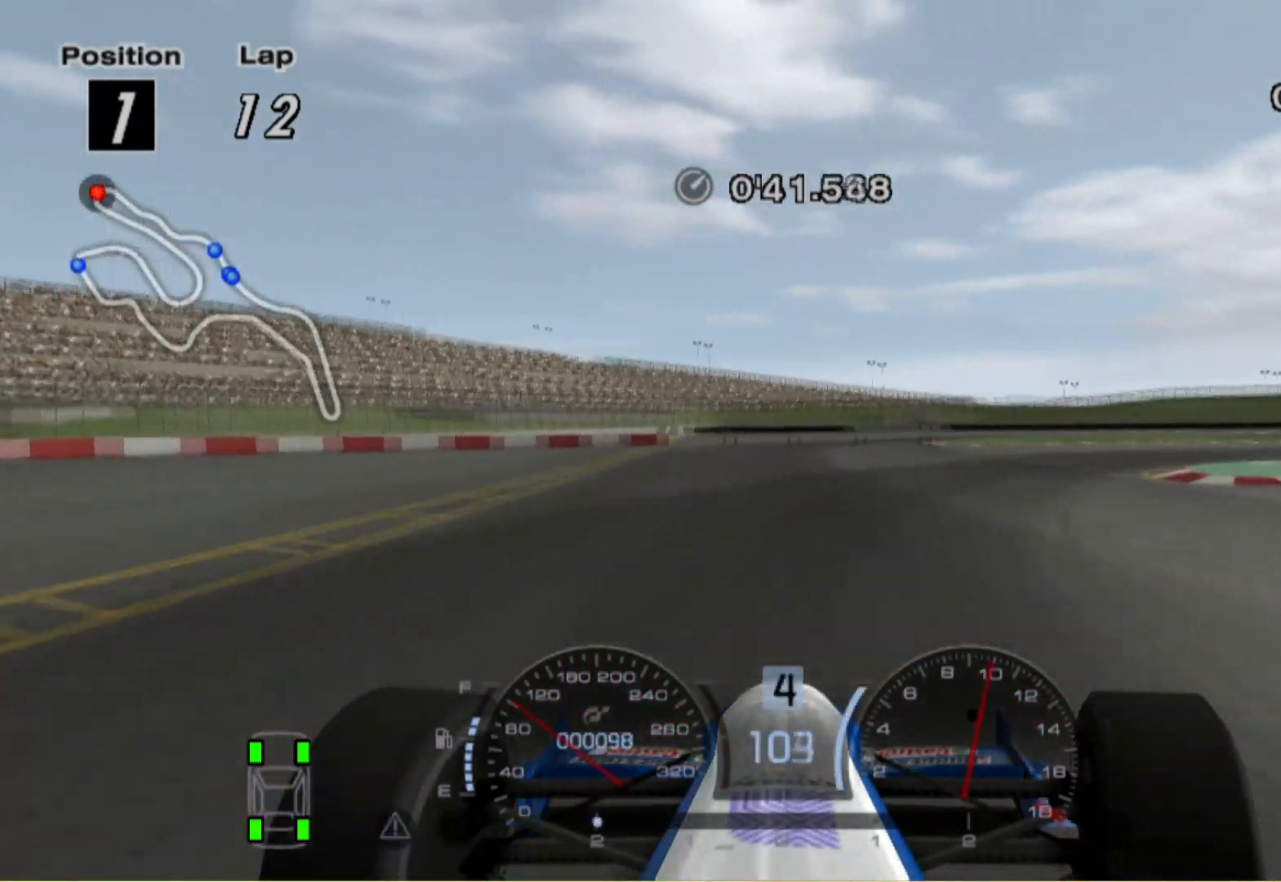
{"buttons": [], "left_stick": "right", "right_stick": "center", "events": []}
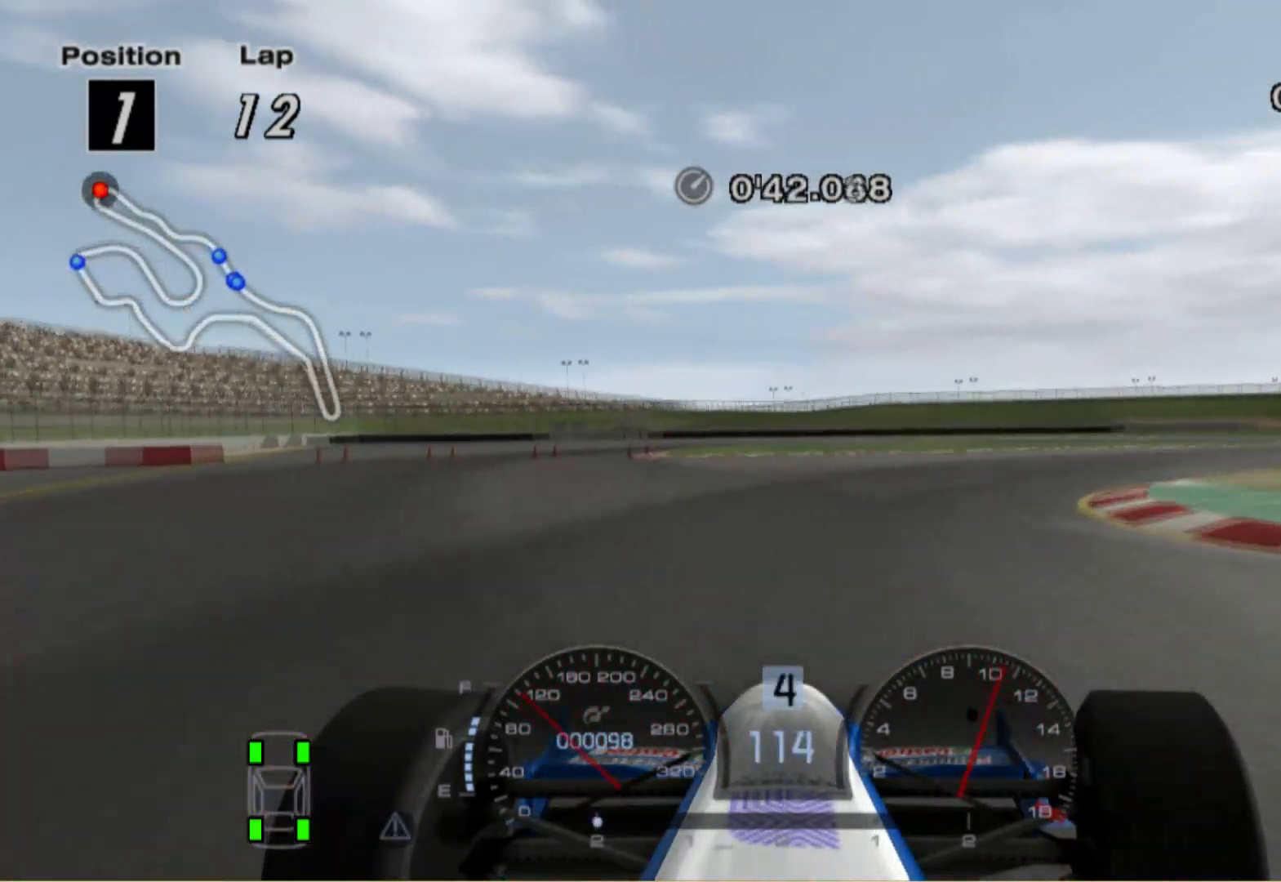
{"buttons": [], "left_stick": "right", "right_stick": "center", "events": []}
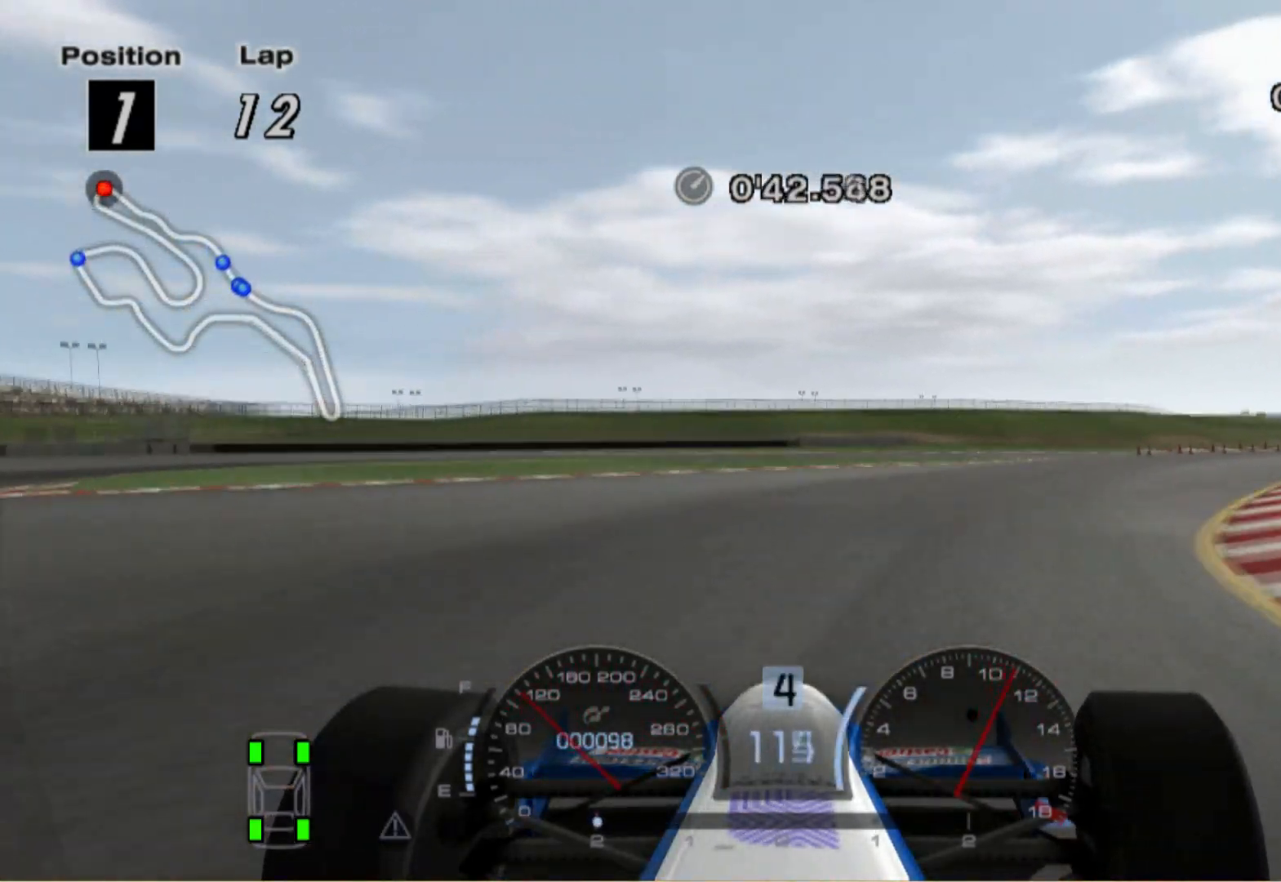
{"buttons": [], "left_stick": "right", "right_stick": "center", "events": []}
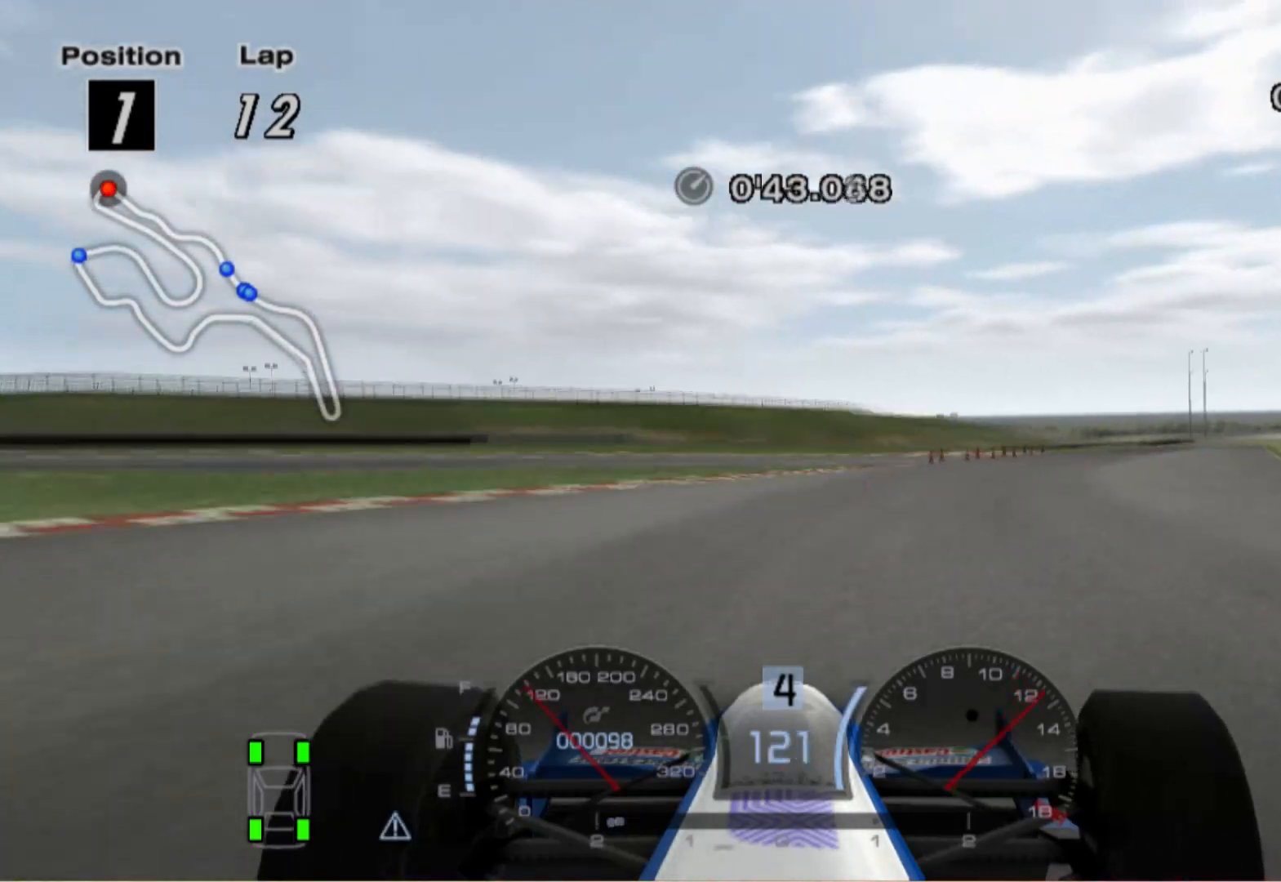
{"buttons": [], "left_stick": "center", "right_stick": "center", "events": [[340, "left_stick", "center"]]}
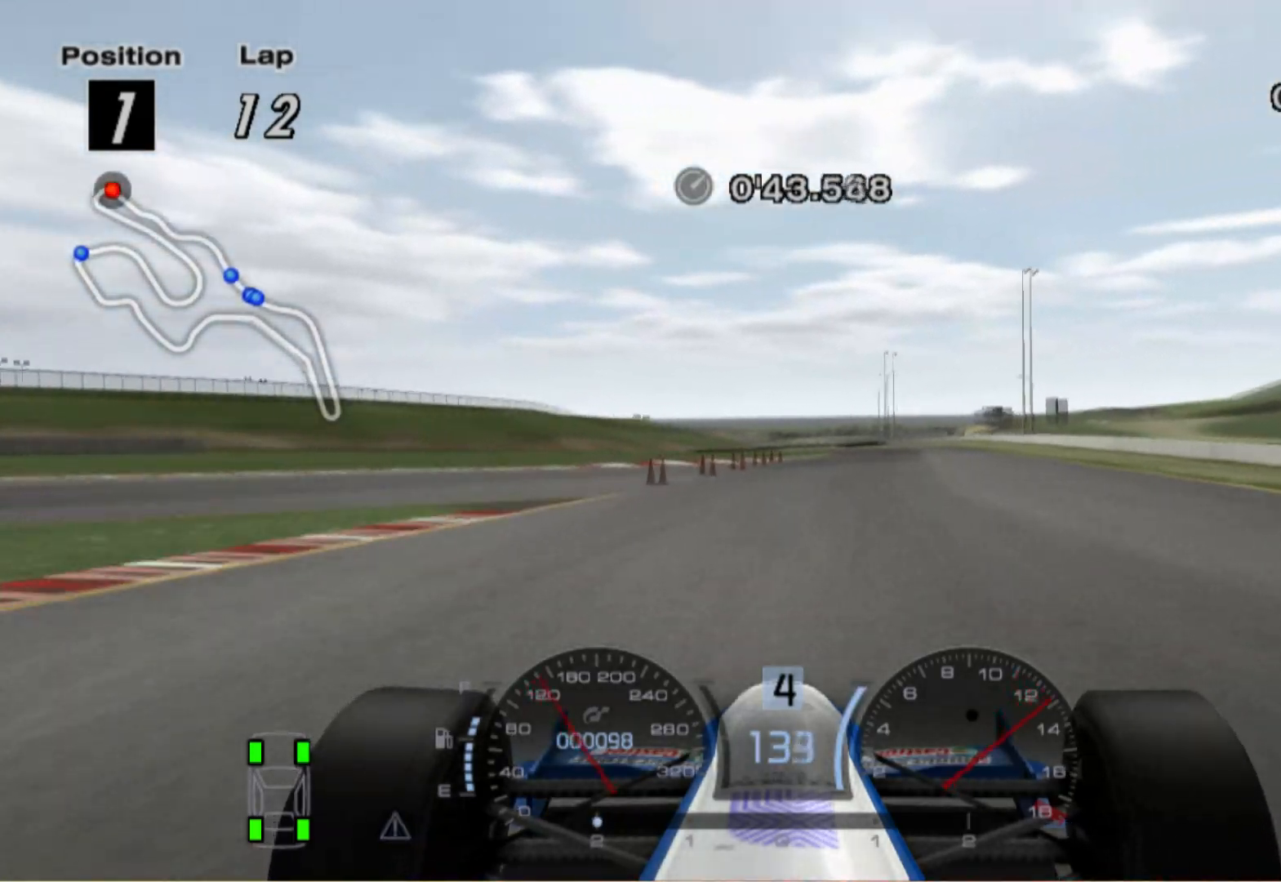
{"buttons": [], "left_stick": "center", "right_stick": "center", "events": []}
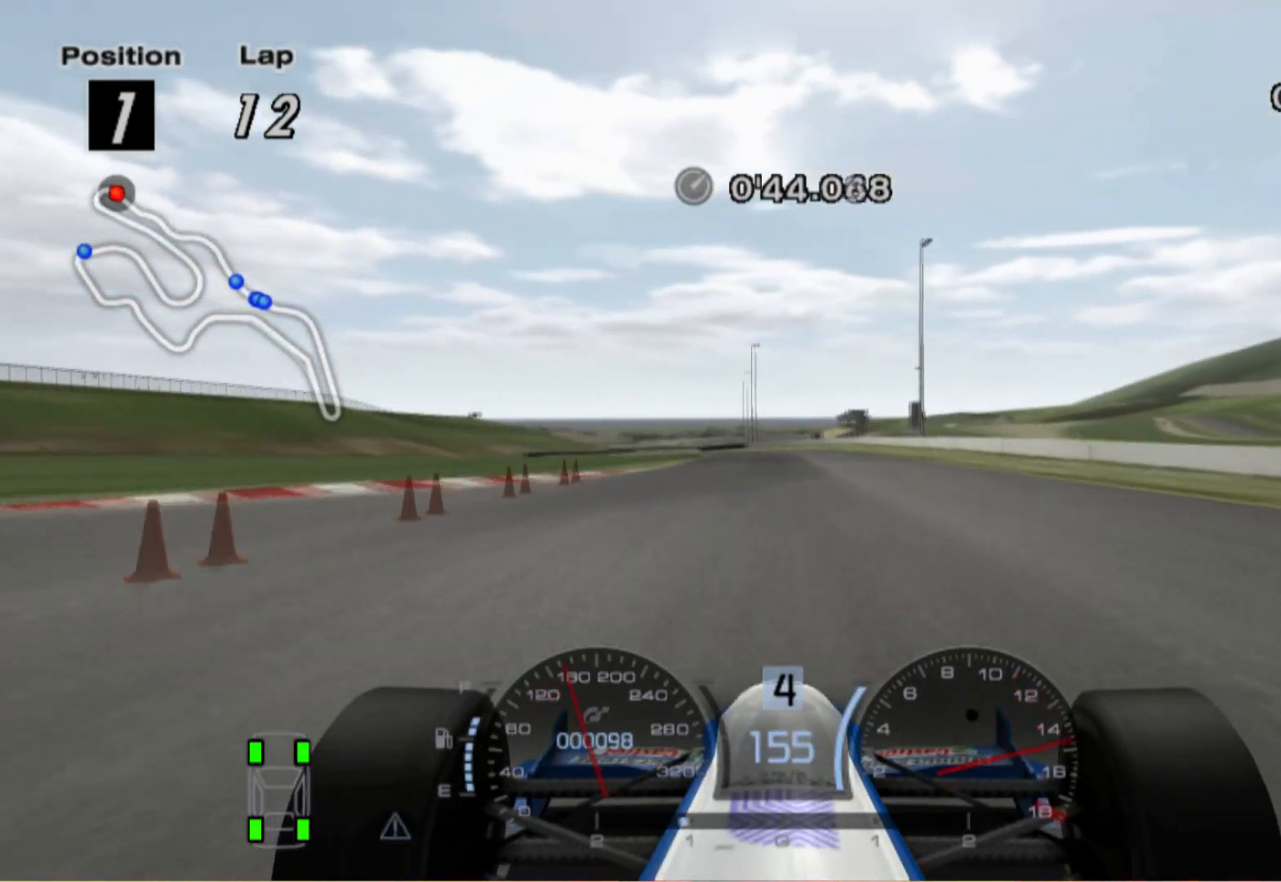
{"buttons": [], "left_stick": "center", "right_stick": "center", "events": [[40, "left_stick", "left"], [200, "A", "down"], [320, "A", "up"], [500, "left_stick", "center"]]}
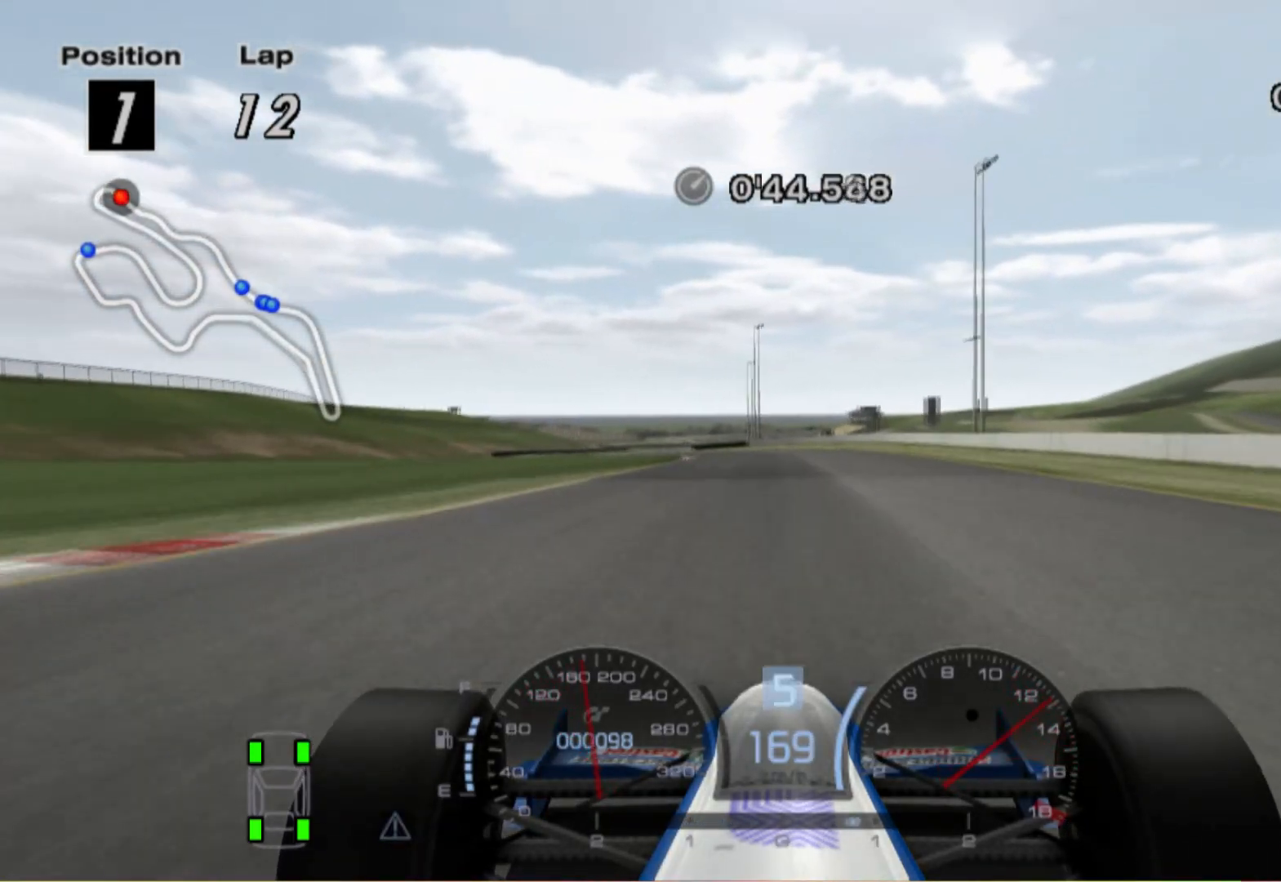
{"buttons": [], "left_stick": "center", "right_stick": "center", "events": []}
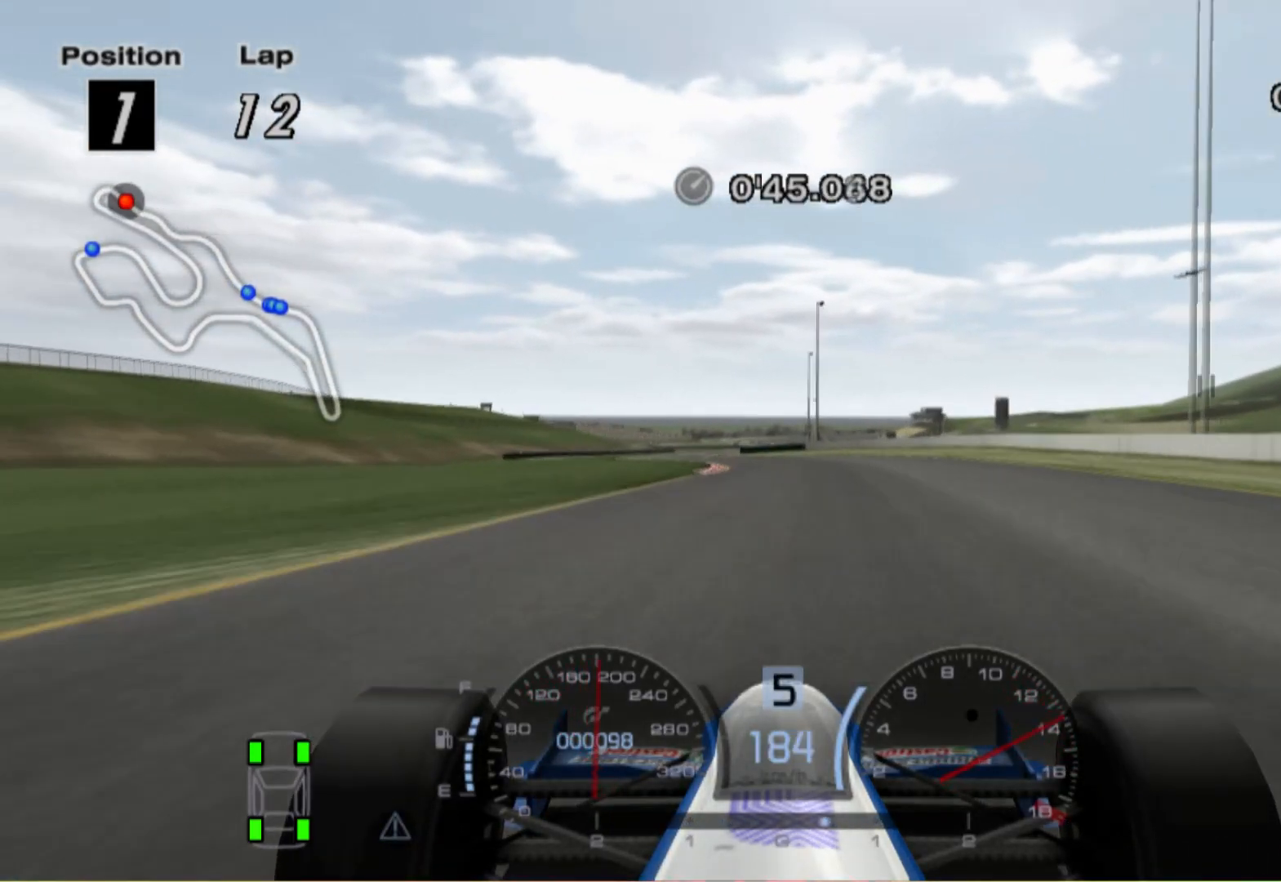
{"buttons": [], "left_stick": "left", "right_stick": "center", "events": [[180, "left_stick", "left"]]}
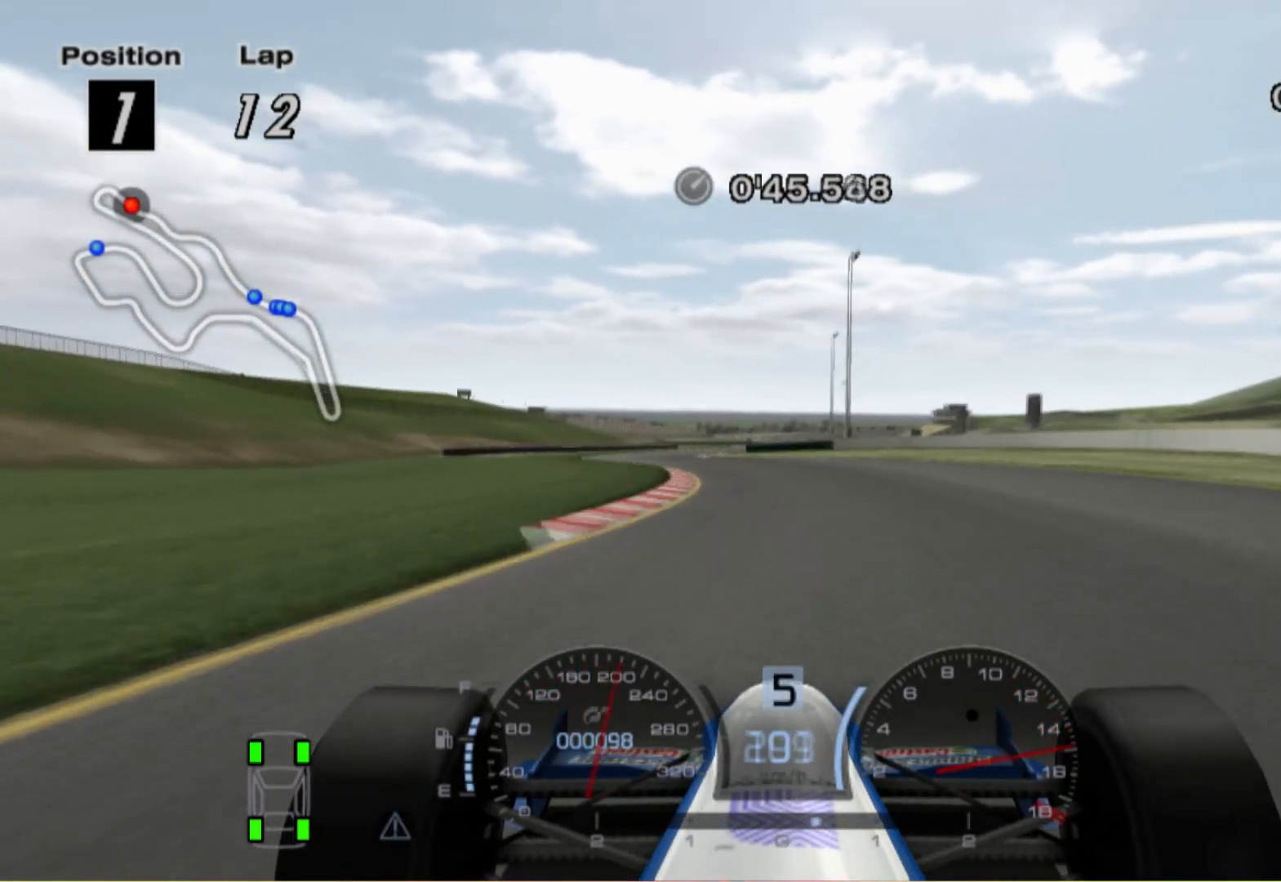
{"buttons": [], "left_stick": "left", "right_stick": "center", "events": []}
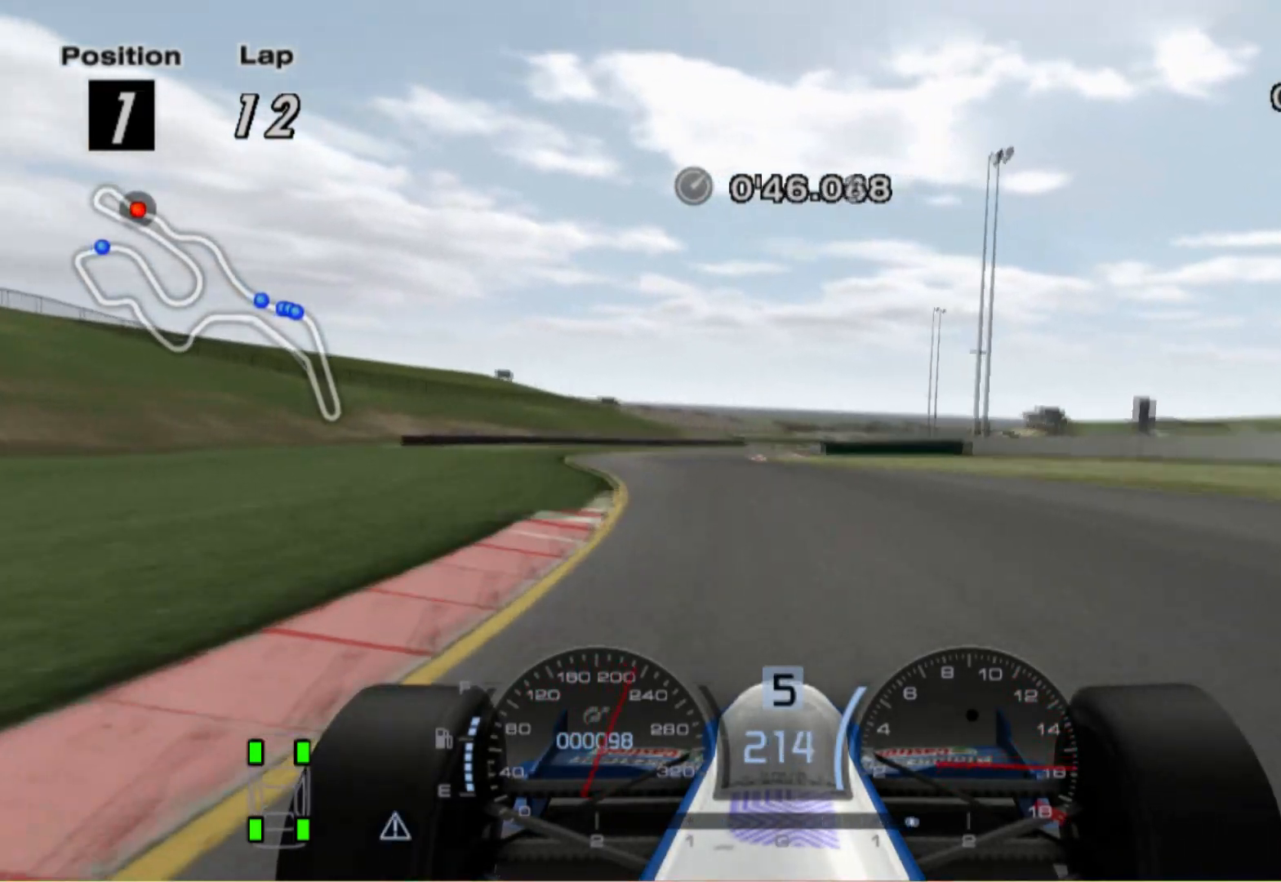
{"buttons": [], "left_stick": "right", "right_stick": "center", "events": [[80, "left_stick", "center"], [160, "A", "down"], [300, "A", "up"], [360, "left_stick", "right"]]}
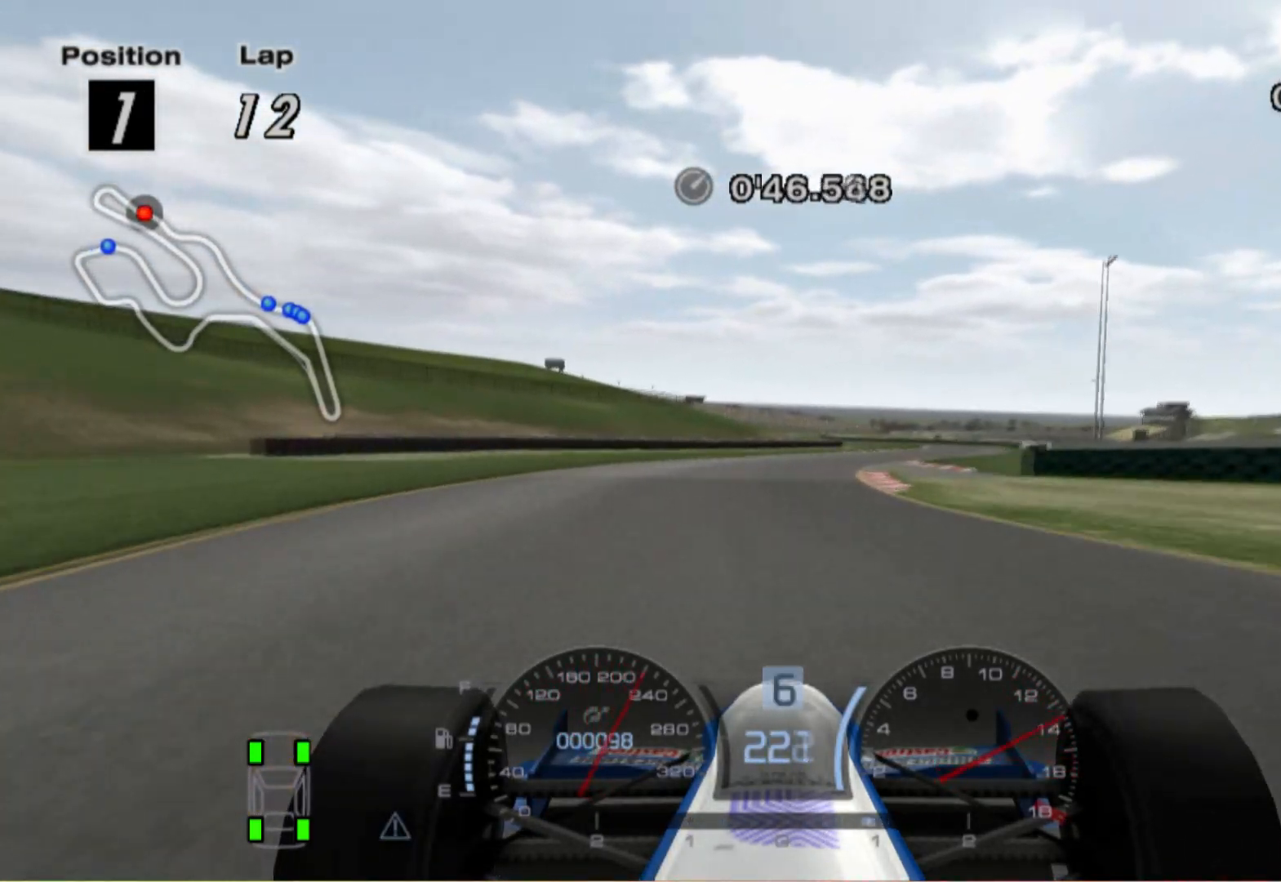
{"buttons": [], "left_stick": "right", "right_stick": "center", "events": []}
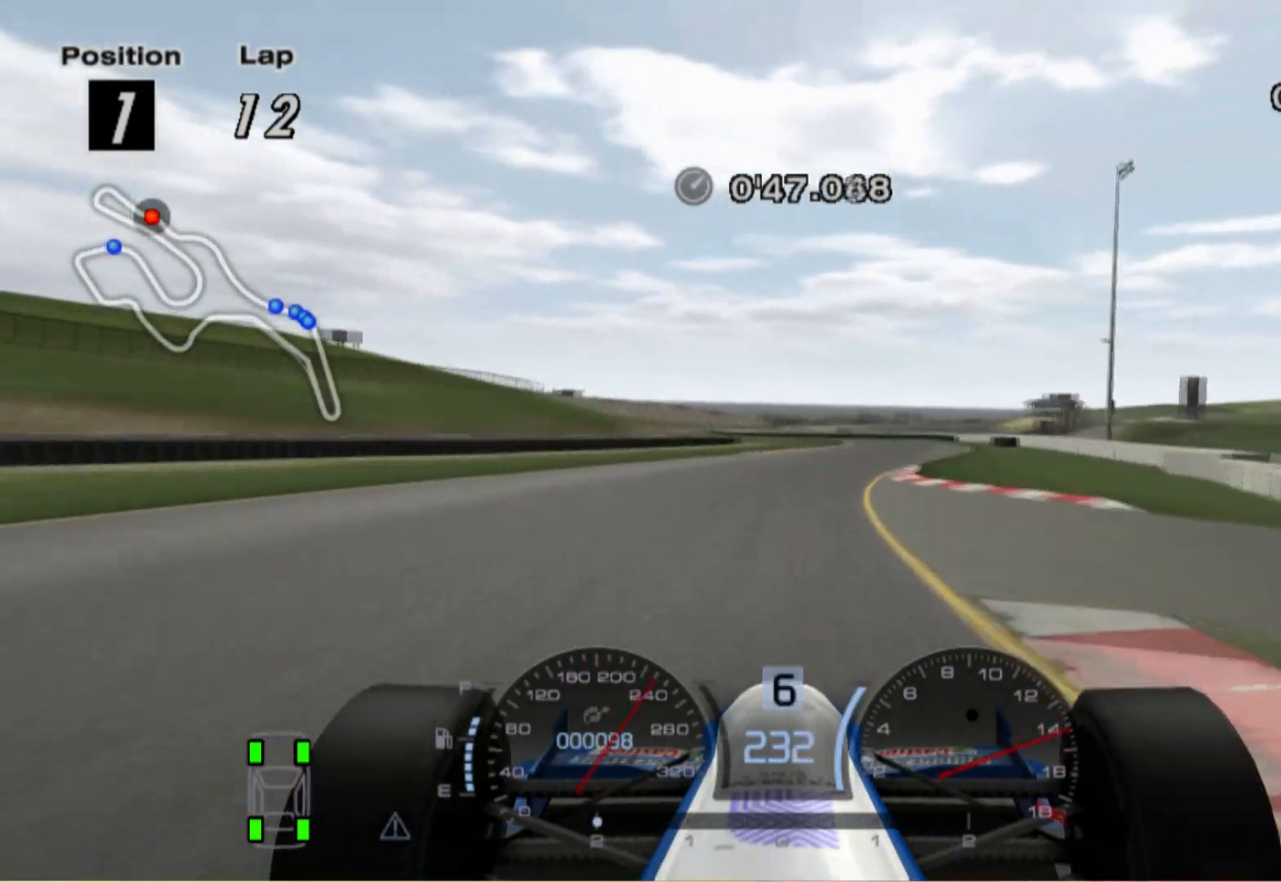
{"buttons": [], "left_stick": "center", "right_stick": "center", "events": [[40, "left_stick", "center"]]}
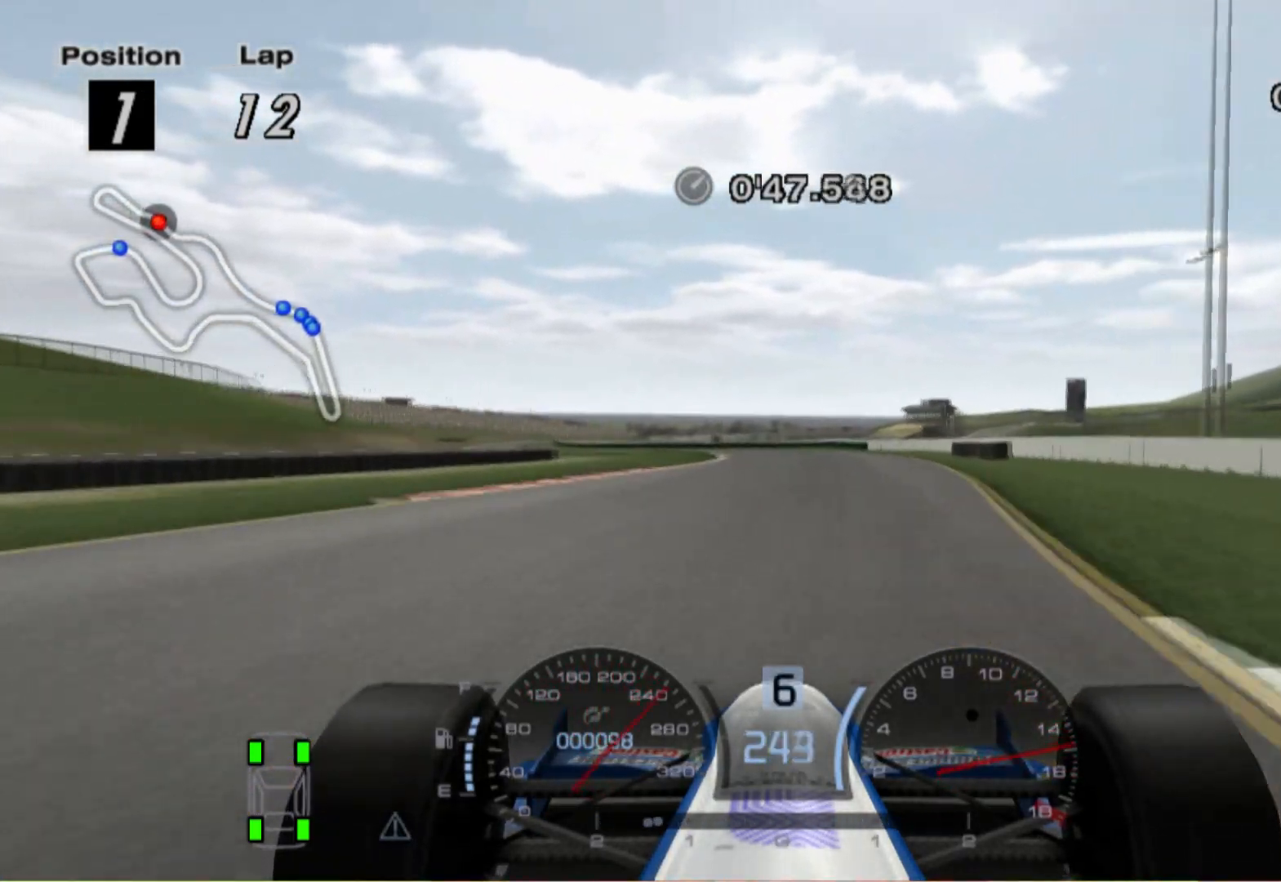
{"buttons": [], "left_stick": "left", "right_stick": "center", "events": [[140, "left_stick", "left"]]}
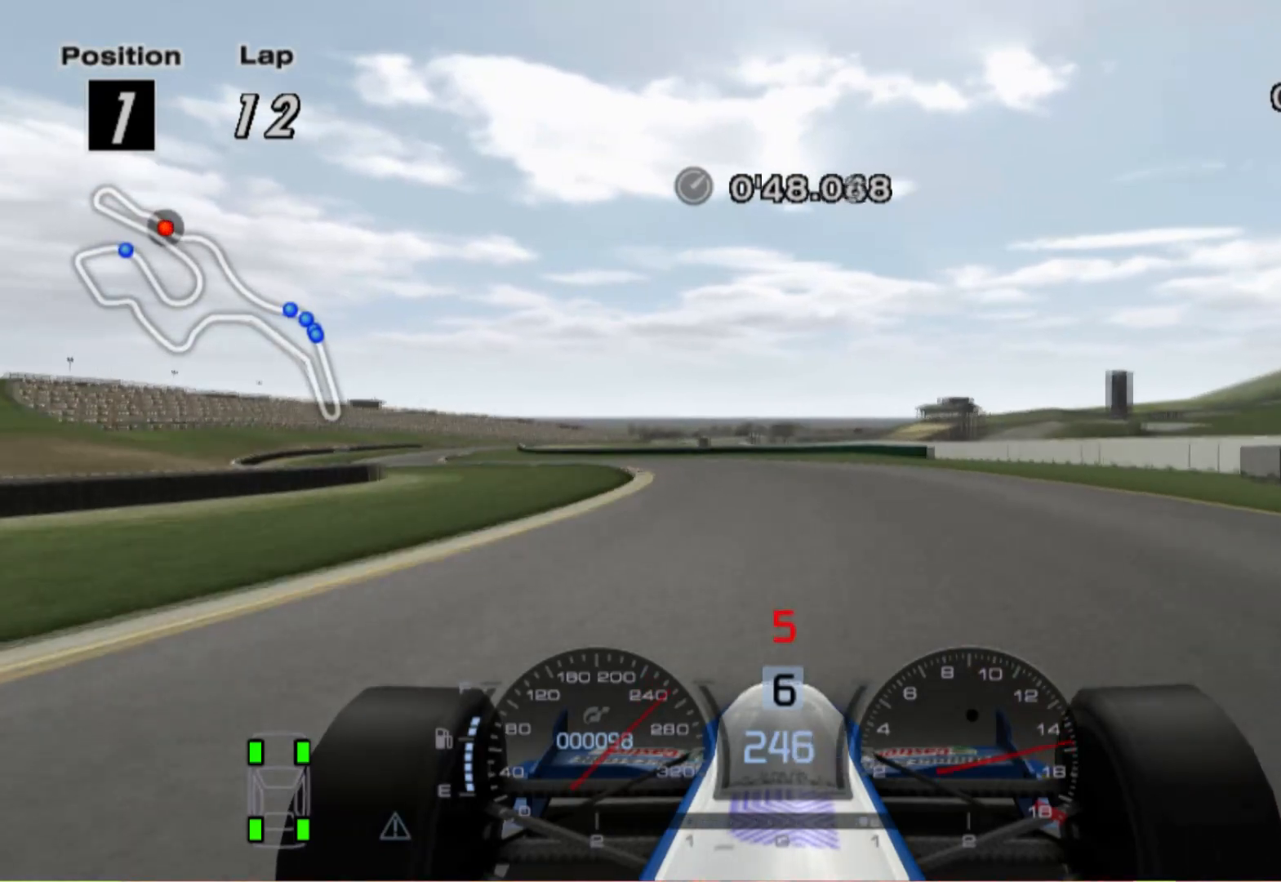
{"buttons": ["L2"], "left_stick": "left", "right_stick": "center", "events": [[260, "L2", "down"]]}
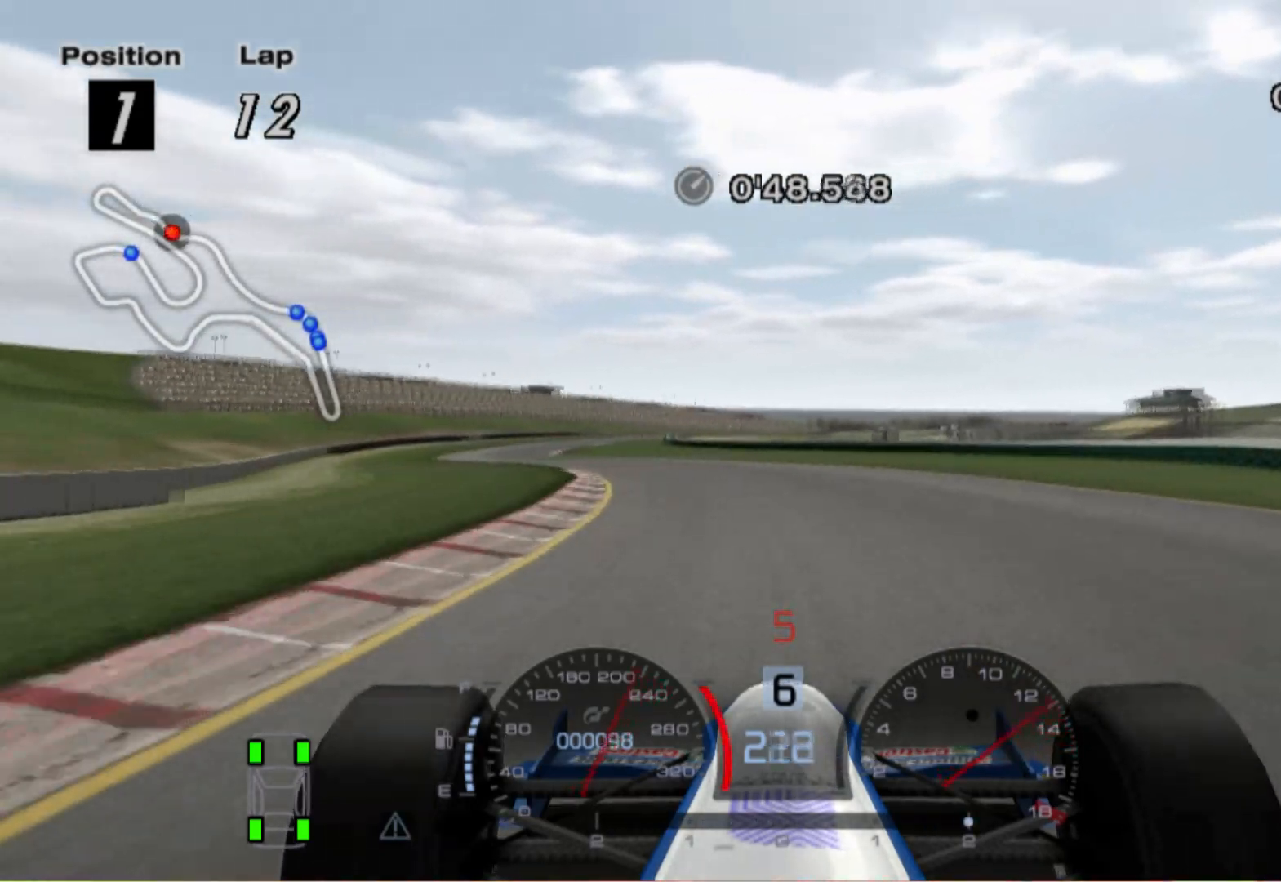
{"buttons": [], "left_stick": "left", "right_stick": "center", "events": [[100, "L2", "up"]]}
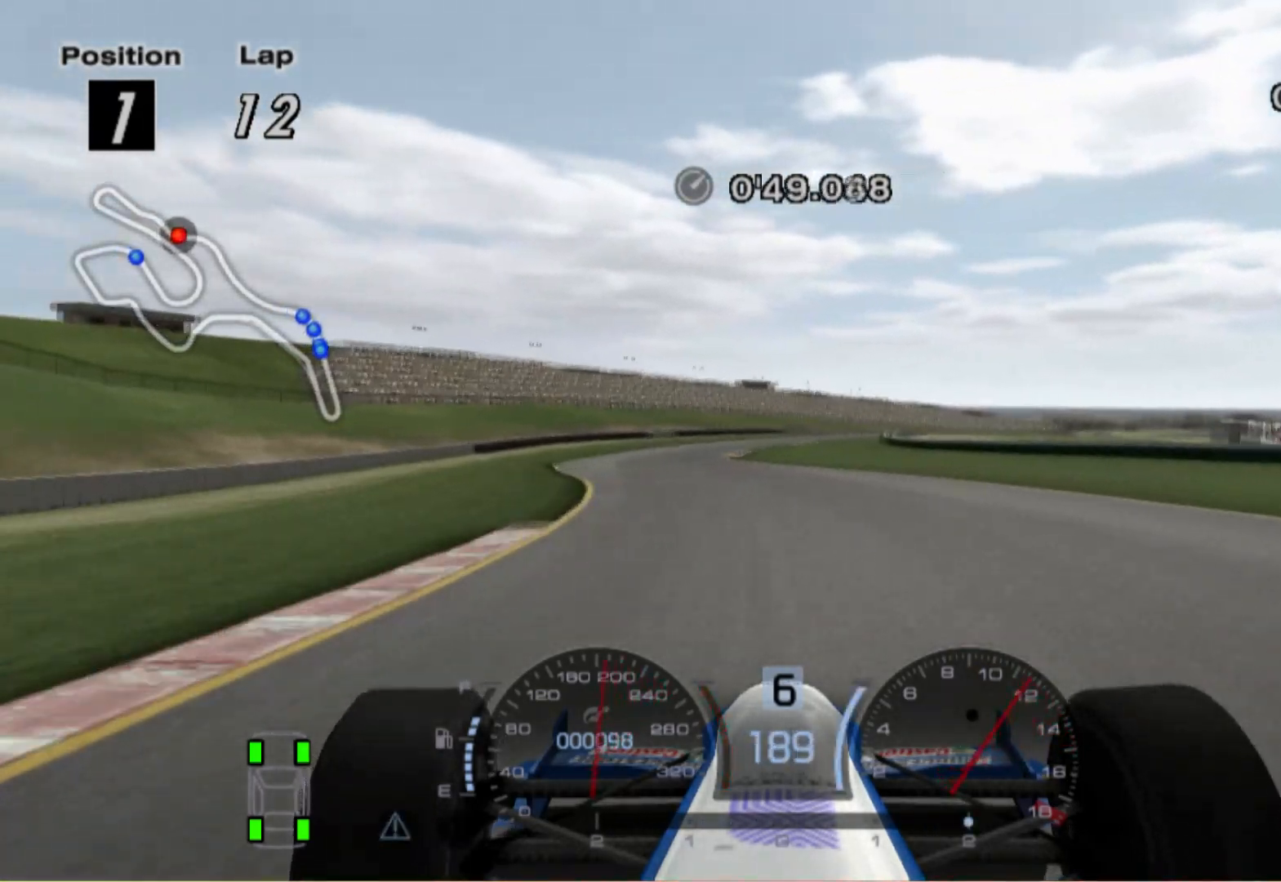
{"buttons": [], "left_stick": "right", "right_stick": "center", "events": [[300, "left_stick", "center"], [380, "left_stick", "right"]]}